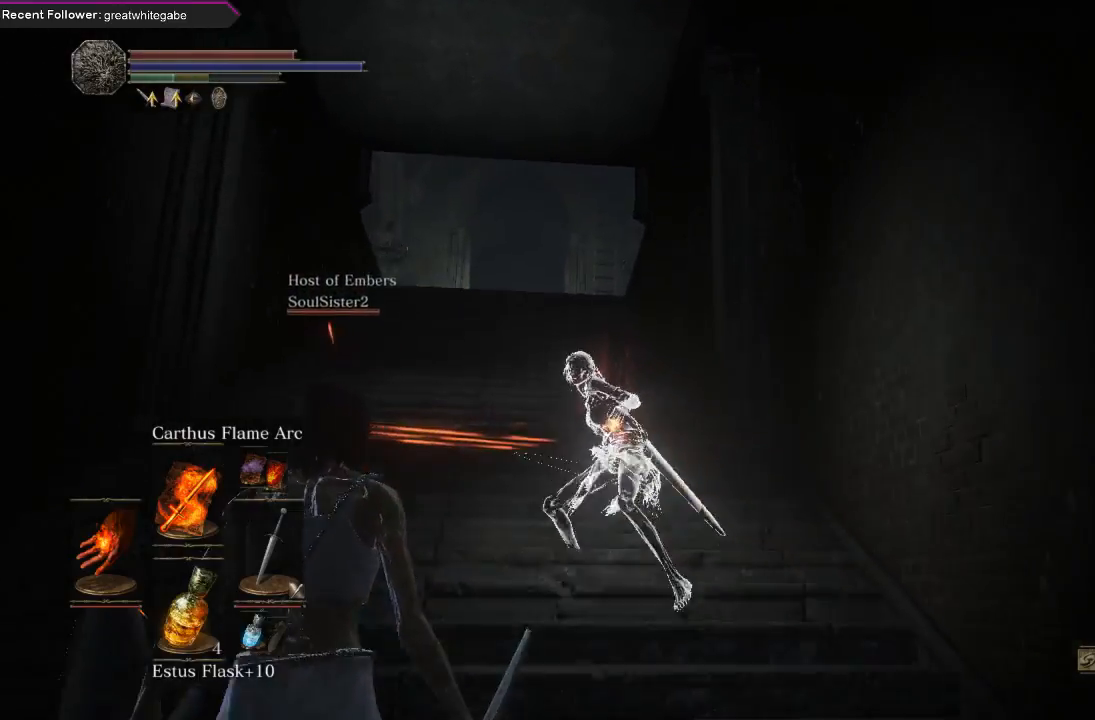
Gameplay with a controller (Xbox layout); each line is a JSON object with the inputs held at the frame after it. "events" lists button and stick changes between this image and that frame as [ms after this image, input, new state], when the widget could be followed in between. Not read: SHARE.
{"buttons": [], "left_stick": "center", "right_stick": "right", "events": [[233, "right_stick", "right"]]}
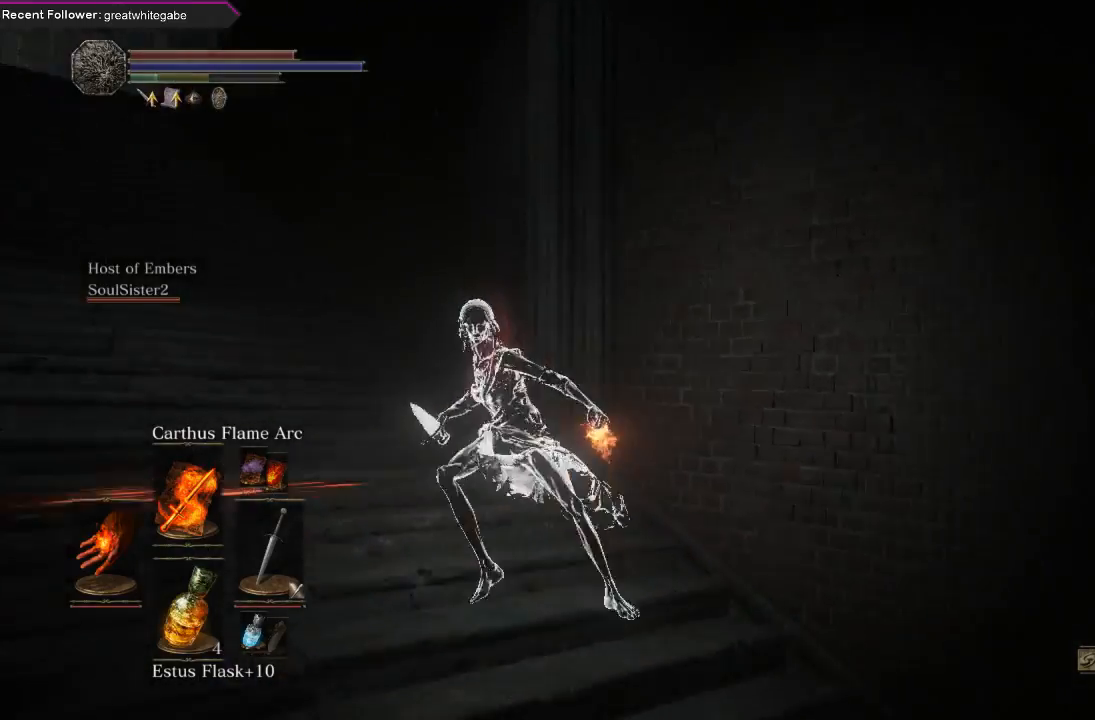
{"buttons": [], "left_stick": "center", "right_stick": "up-right", "events": [[433, "right_stick", "up-right"]]}
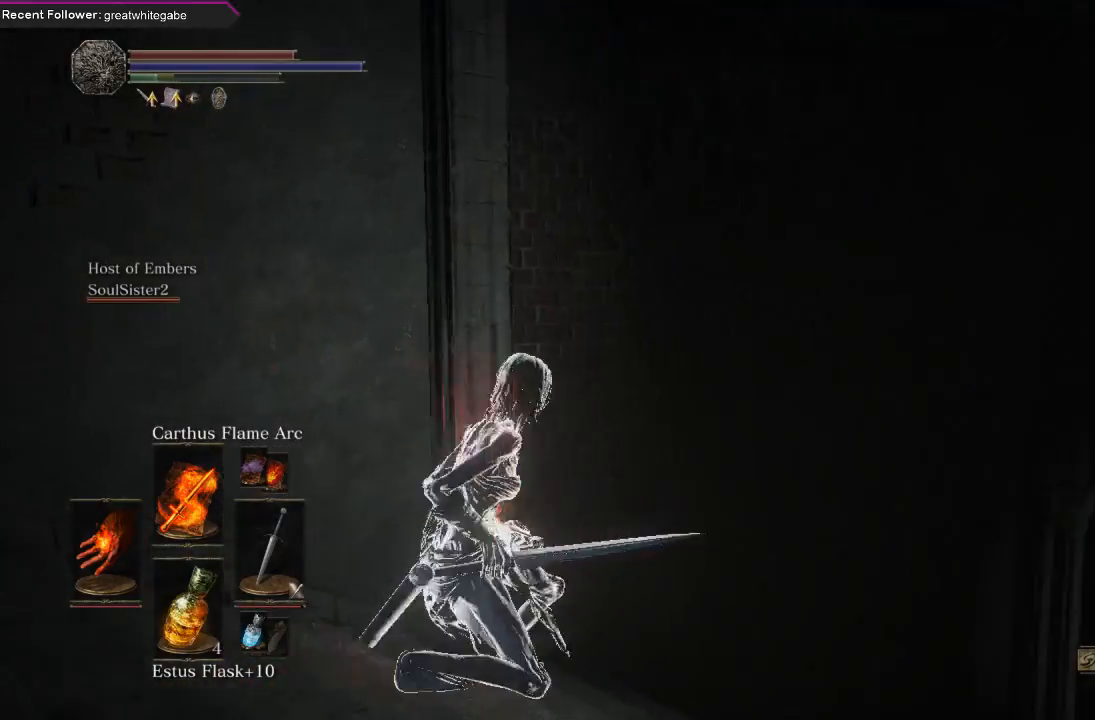
{"buttons": [], "left_stick": "up", "right_stick": "up", "events": [[167, "left_stick", "up"], [267, "right_stick", "center"], [500, "right_stick", "up"]]}
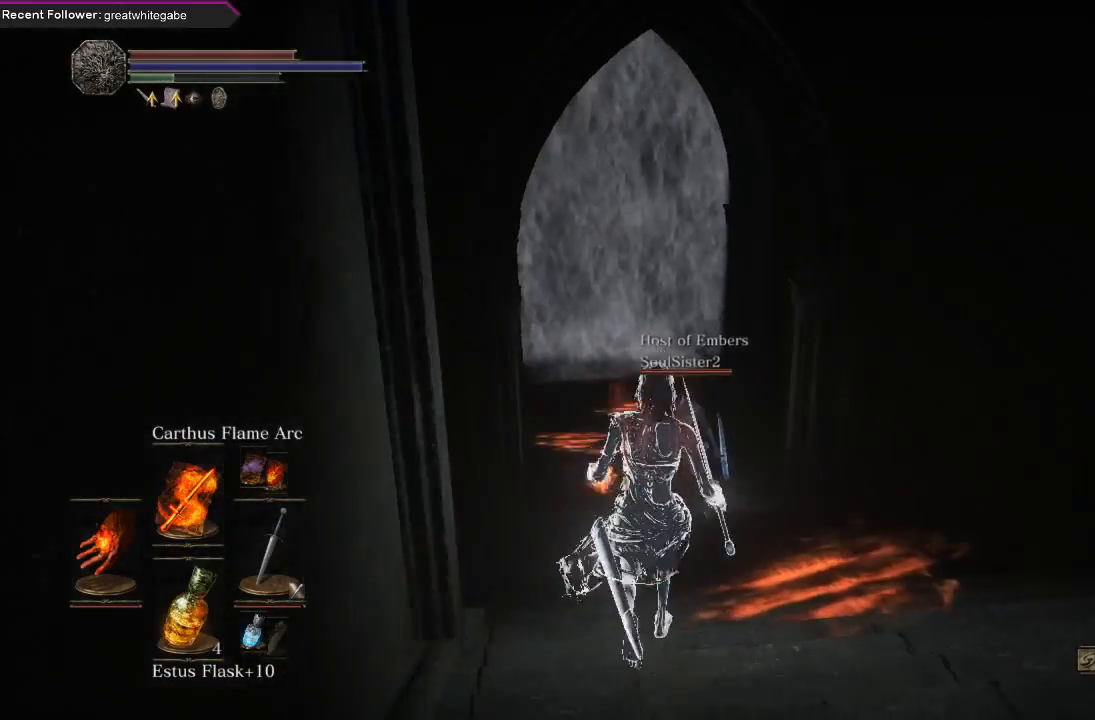
{"buttons": [], "left_stick": "up", "right_stick": "center", "events": [[67, "right_stick", "up-left"], [267, "right_stick", "center"]]}
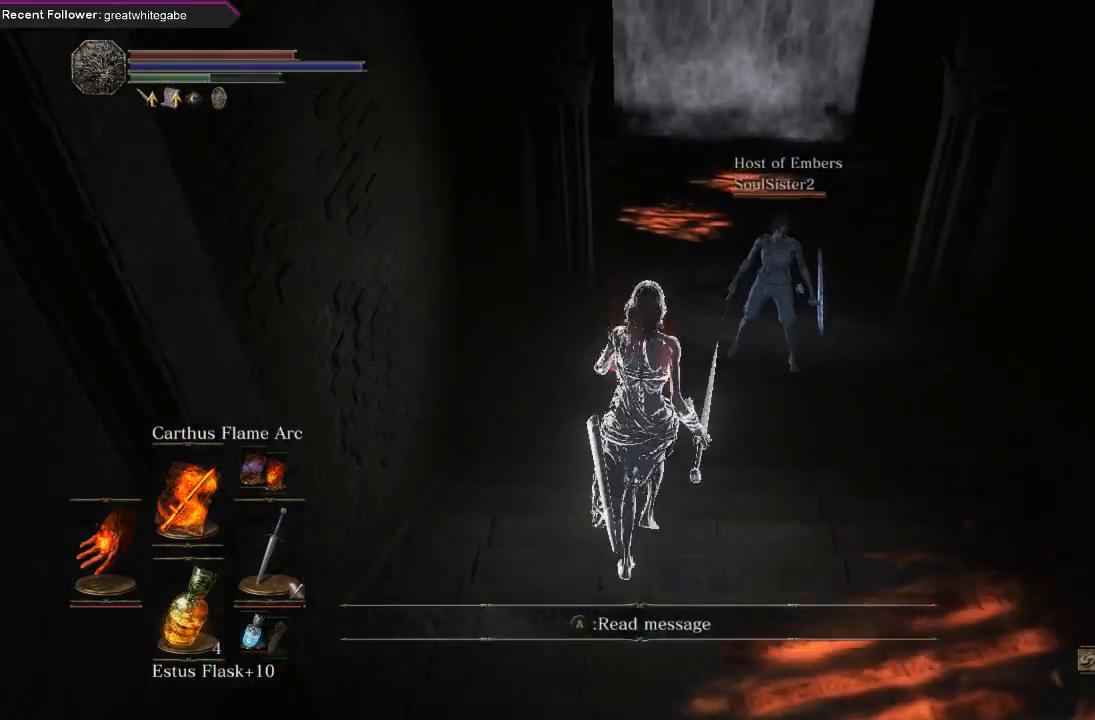
{"buttons": [], "left_stick": "up", "right_stick": "up", "events": [[467, "right_stick", "up"]]}
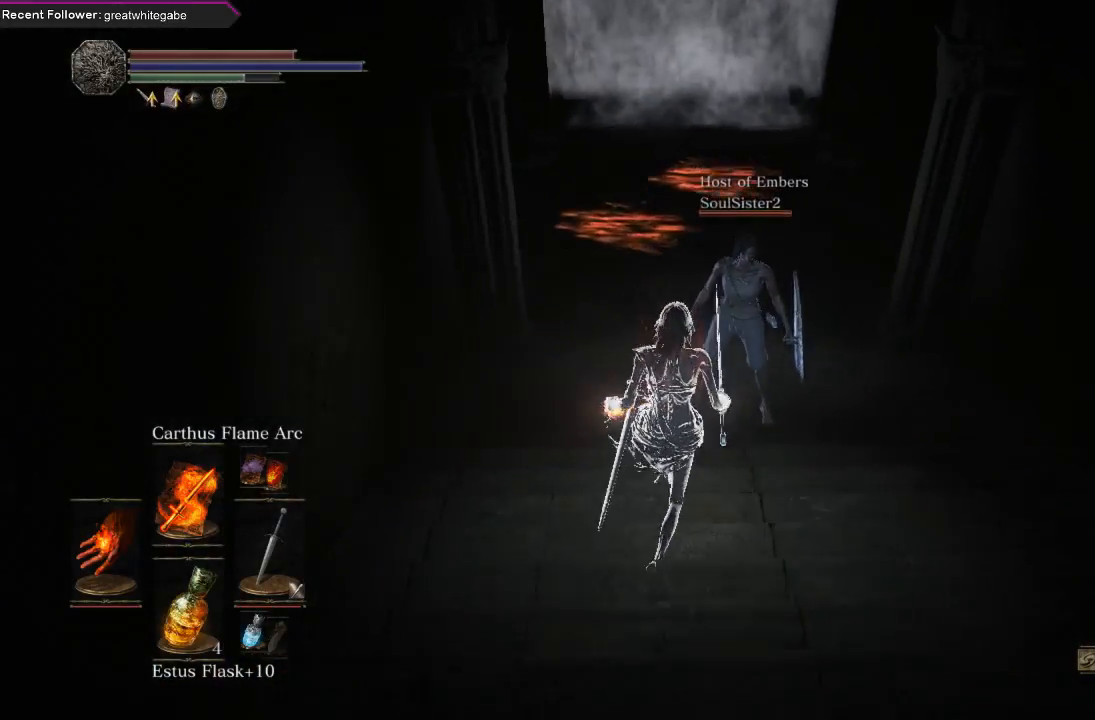
{"buttons": [], "left_stick": "up", "right_stick": "center", "events": [[133, "right_stick", "up-left"], [233, "left_stick", "up-right"], [233, "right_stick", "center"], [400, "left_stick", "up"]]}
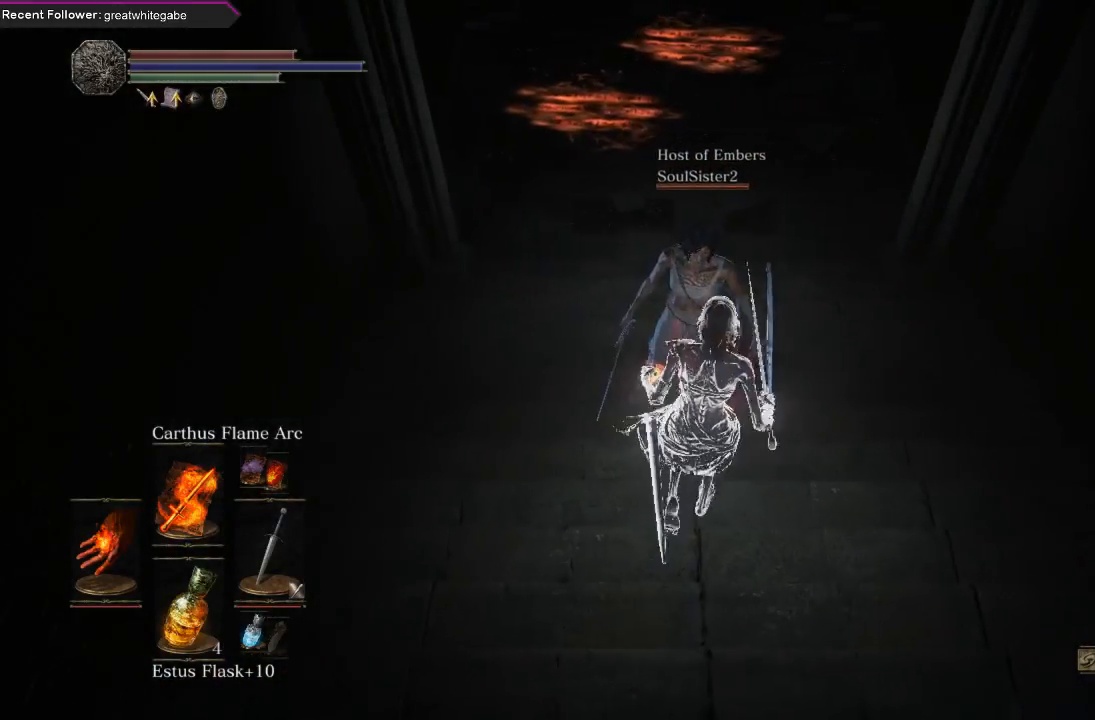
{"buttons": [], "left_stick": "center", "right_stick": "center", "events": [[200, "left_stick", "center"]]}
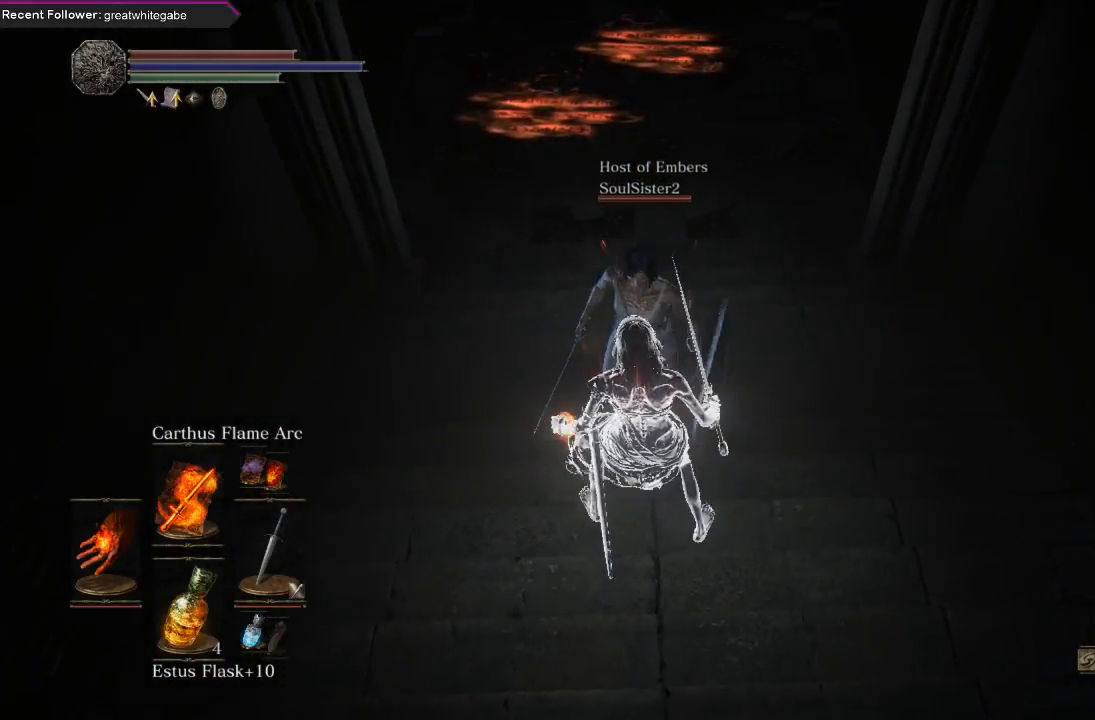
{"buttons": [], "left_stick": "up", "right_stick": "down", "events": [[400, "left_stick", "up"], [433, "right_stick", "down"]]}
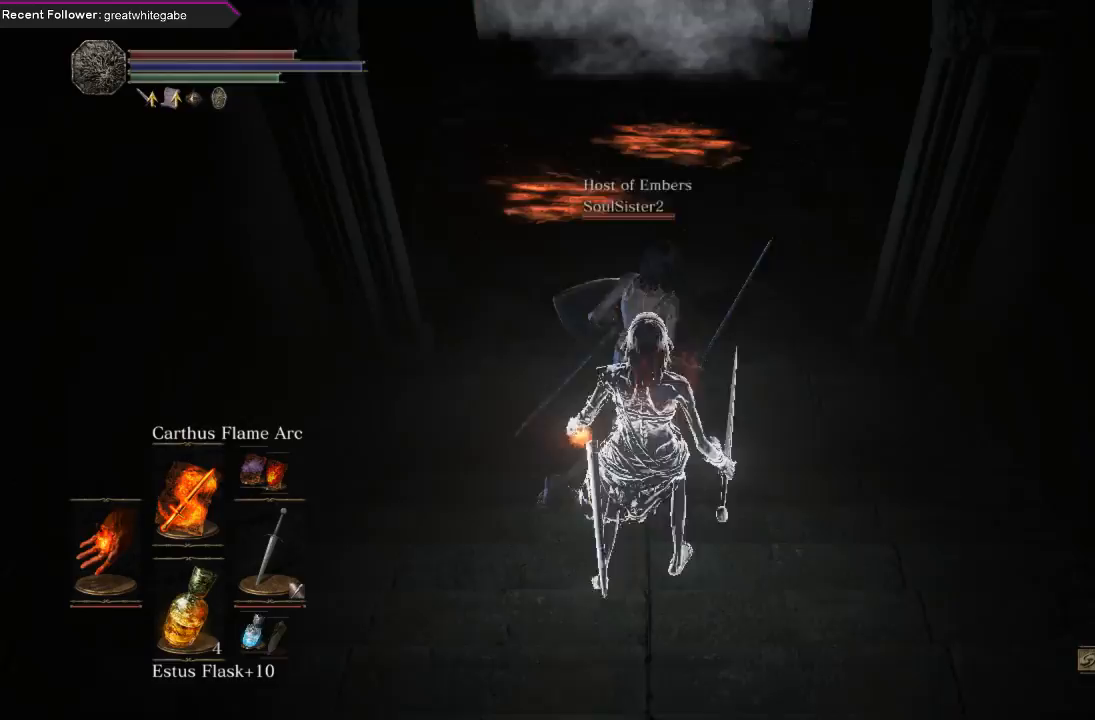
{"buttons": [], "left_stick": "up", "right_stick": "center", "events": [[33, "right_stick", "center"], [200, "B", "down"], [300, "B", "up"], [367, "B", "down"], [467, "B", "up"]]}
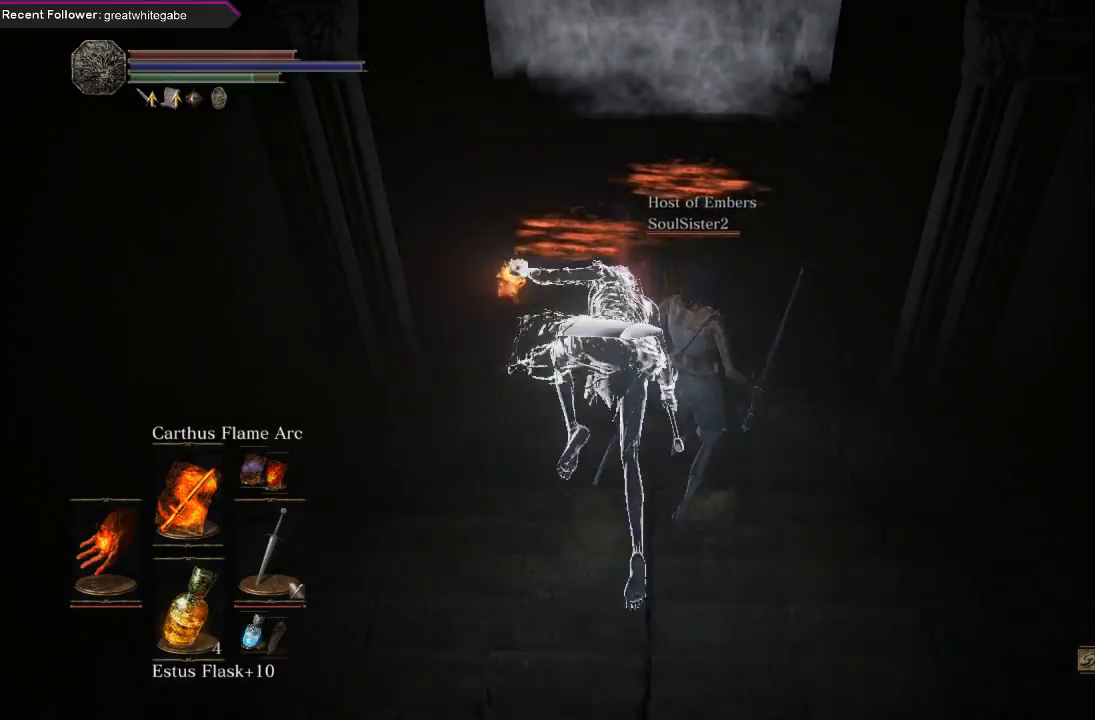
{"buttons": [], "left_stick": "up", "right_stick": "center", "events": [[367, "B", "down"], [467, "B", "up"]]}
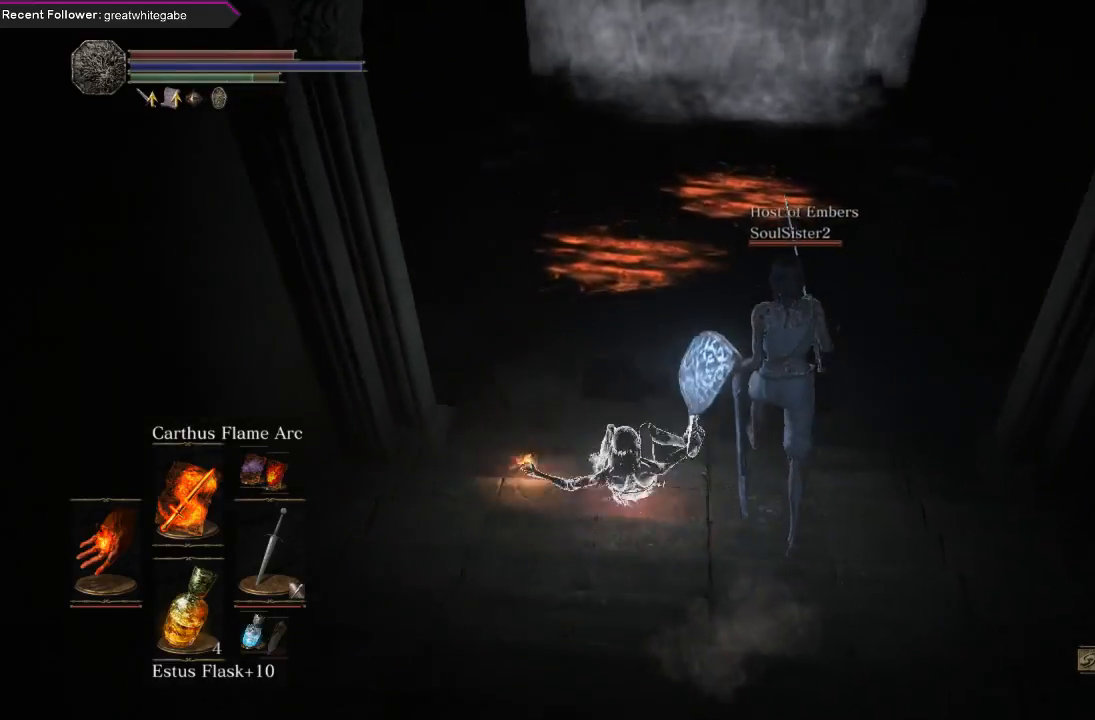
{"buttons": [], "left_stick": "up", "right_stick": "center", "events": [[33, "B", "down"], [133, "B", "up"], [267, "right_stick", "down"], [433, "right_stick", "center"]]}
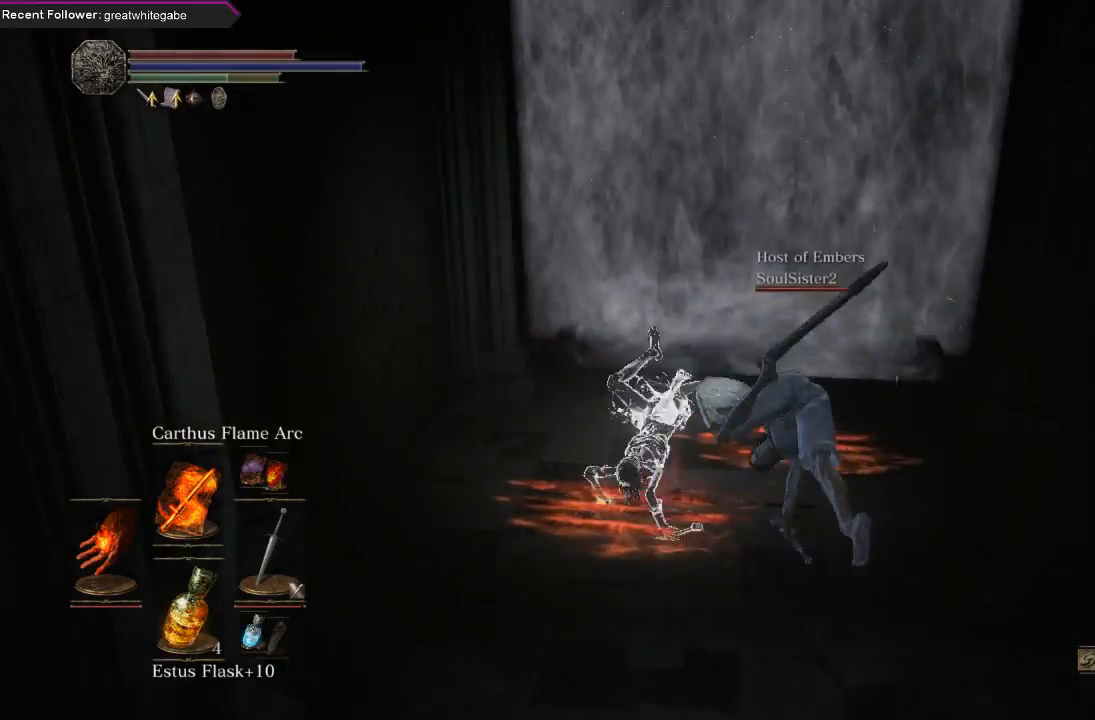
{"buttons": [], "left_stick": "up", "right_stick": "center", "events": []}
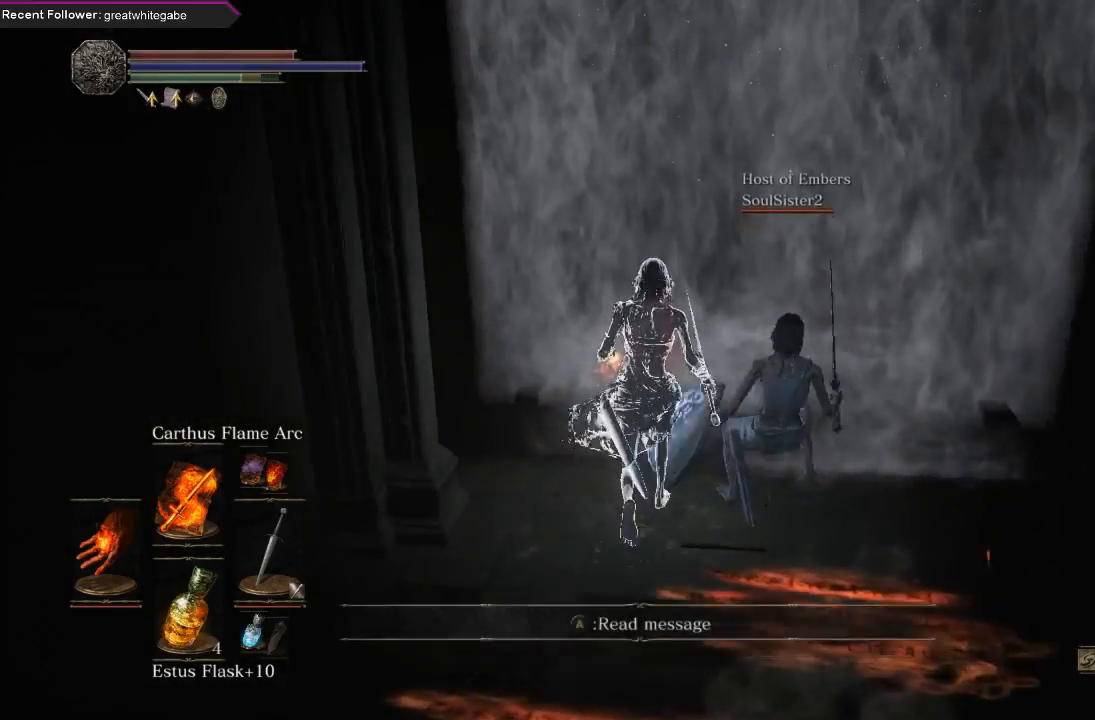
{"buttons": [], "left_stick": "up", "right_stick": "center", "events": [[300, "L1", "down"], [500, "L1", "up"]]}
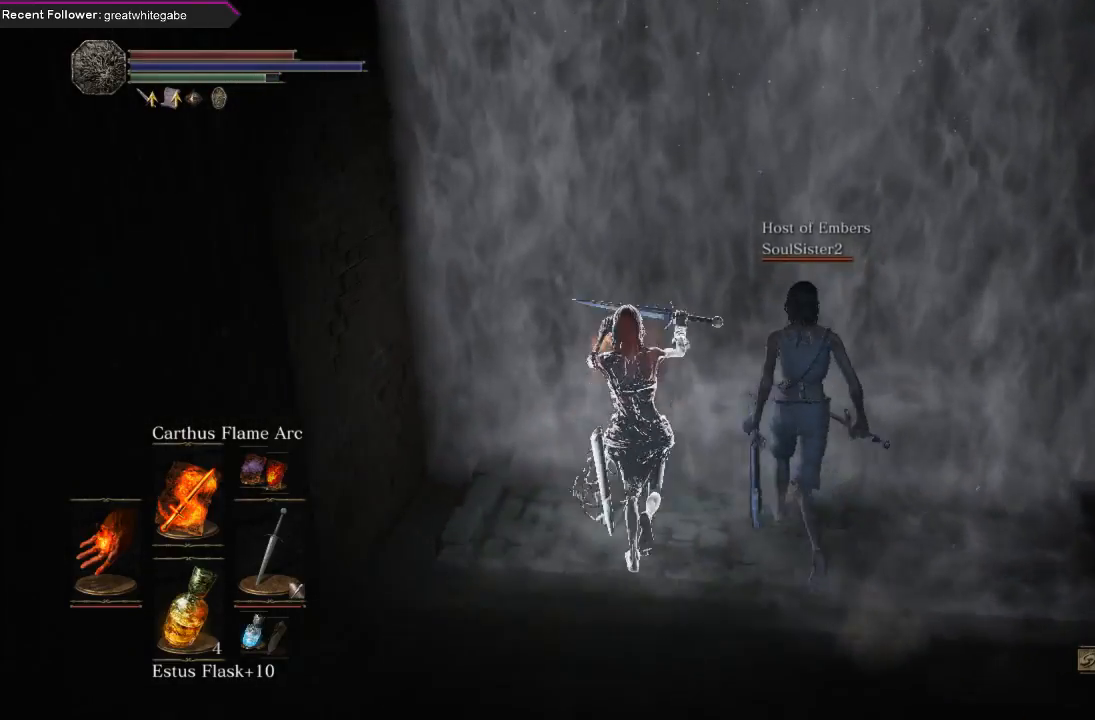
{"buttons": [], "left_stick": "up", "right_stick": "center", "events": []}
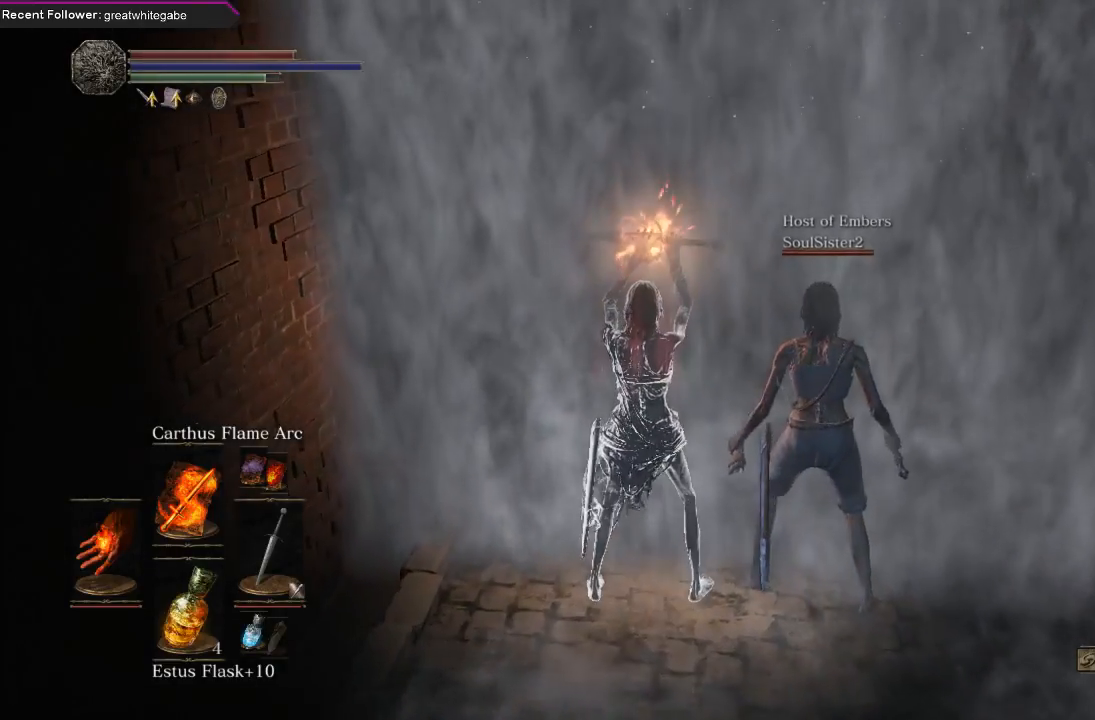
{"buttons": [], "left_stick": "up", "right_stick": "center", "events": [[100, "DPAD_LEFT", "down"], [200, "DPAD_LEFT", "up"]]}
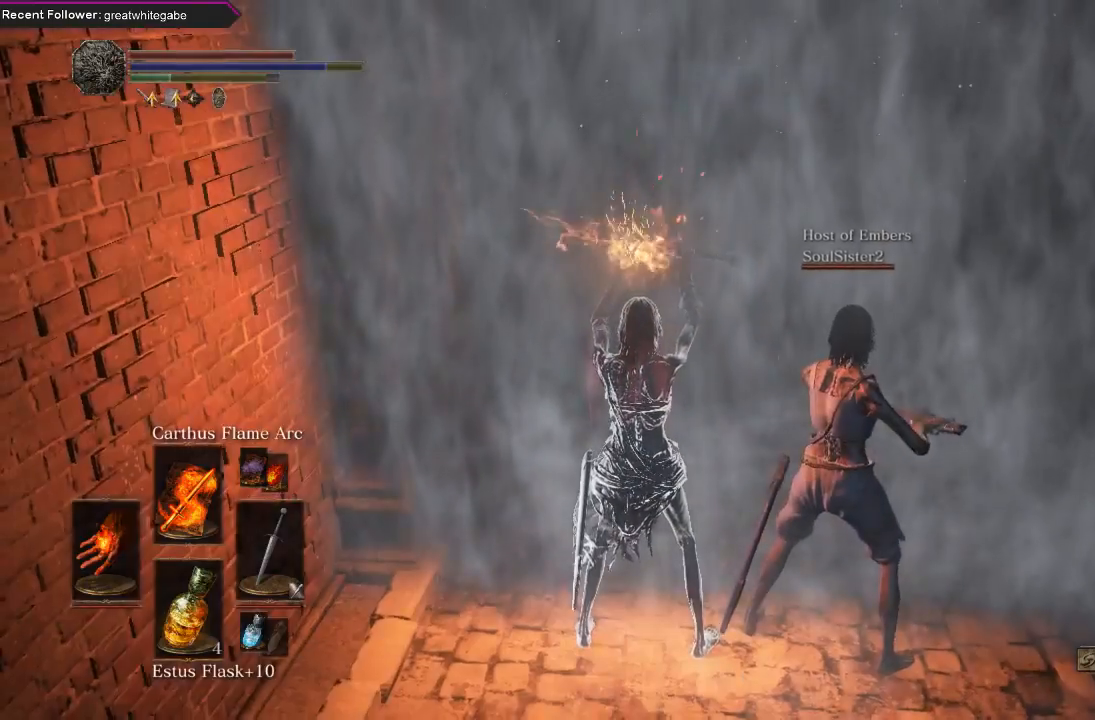
{"buttons": [], "left_stick": "center", "right_stick": "center", "events": [[300, "left_stick", "center"]]}
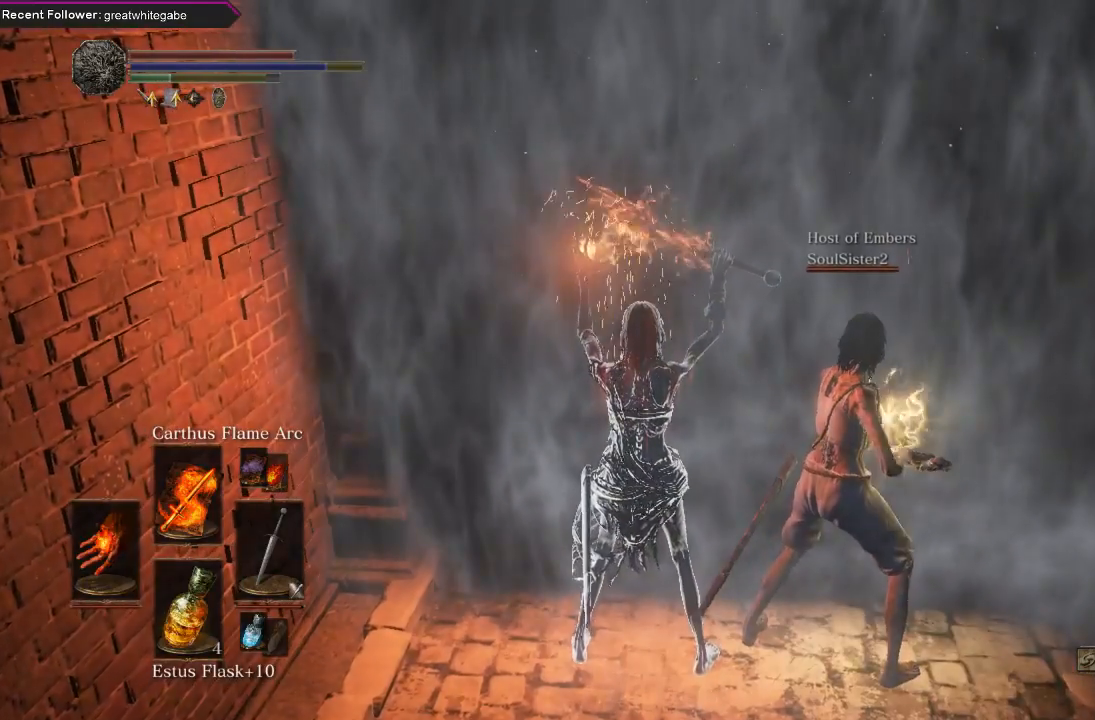
{"buttons": [], "left_stick": "center", "right_stick": "center", "events": []}
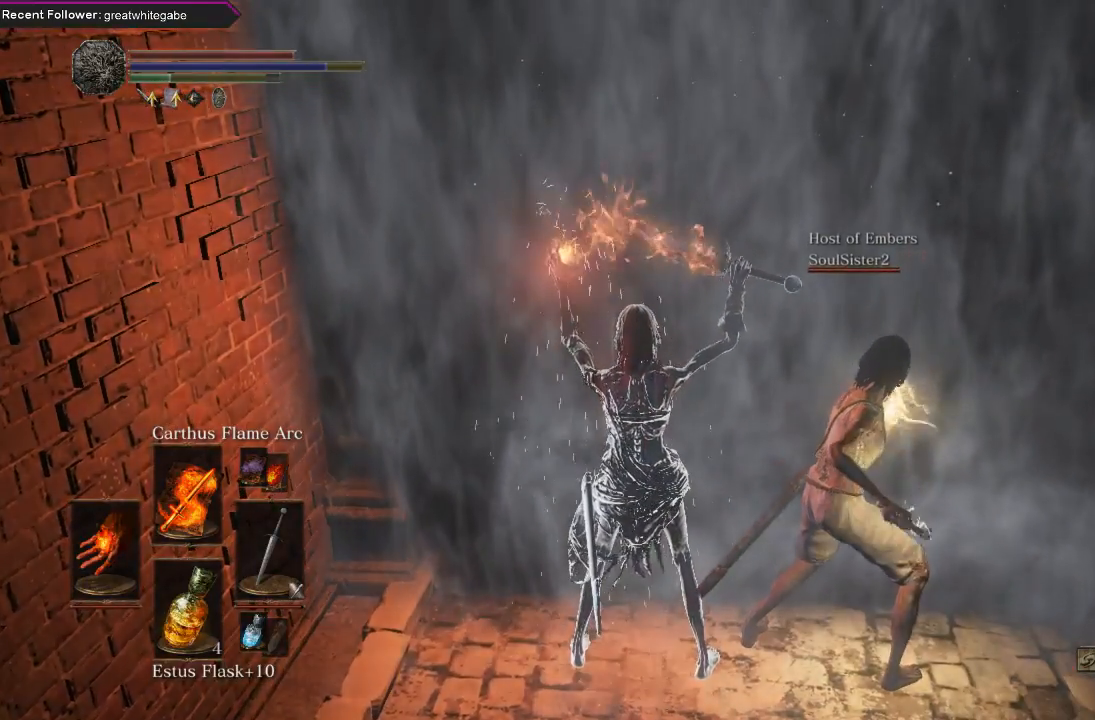
{"buttons": [], "left_stick": "center", "right_stick": "center", "events": []}
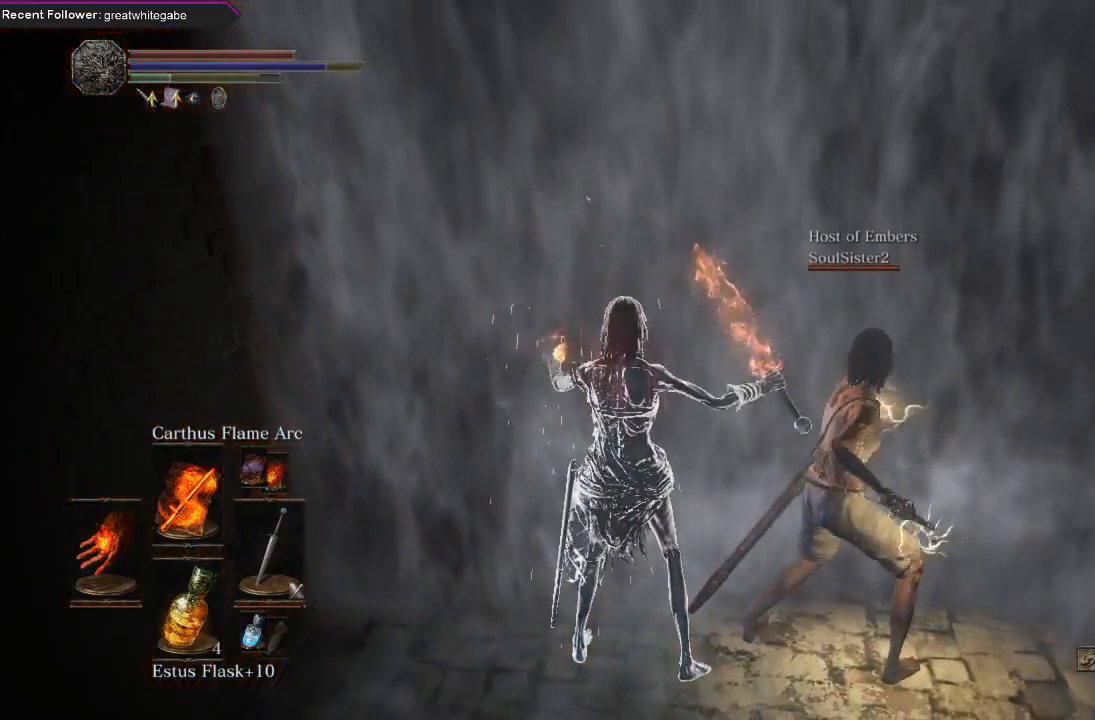
{"buttons": [], "left_stick": "center", "right_stick": "center", "events": [[133, "DPAD_LEFT", "down"], [267, "DPAD_LEFT", "up"]]}
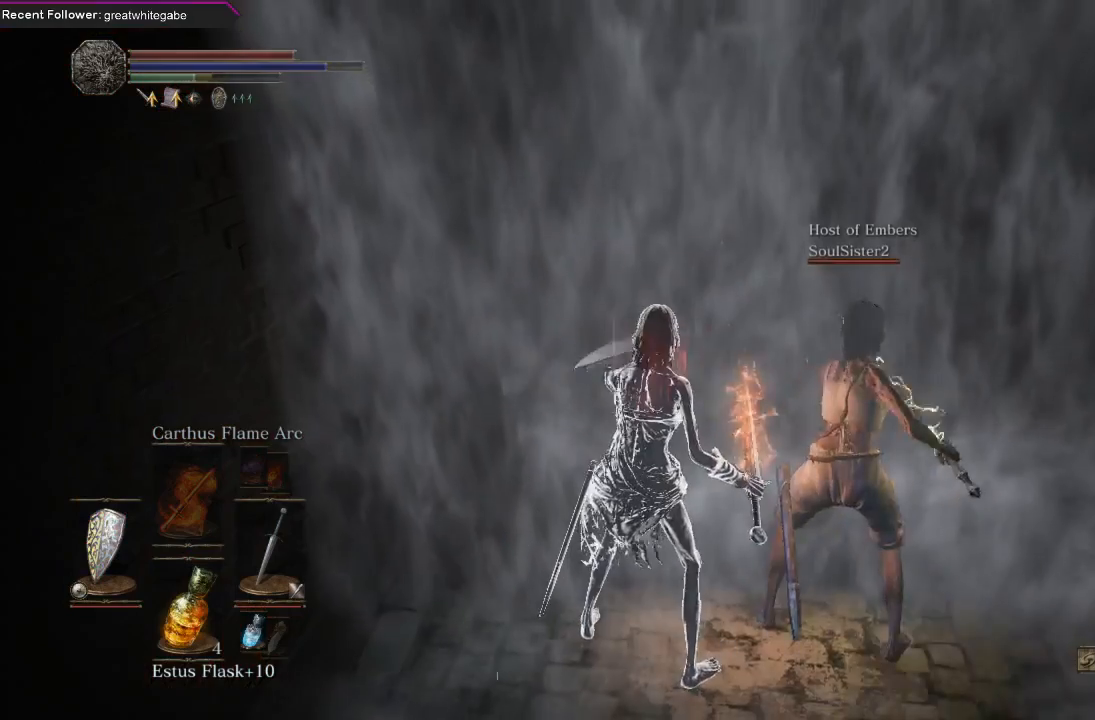
{"buttons": [], "left_stick": "up", "right_stick": "center", "events": [[233, "left_stick", "up"]]}
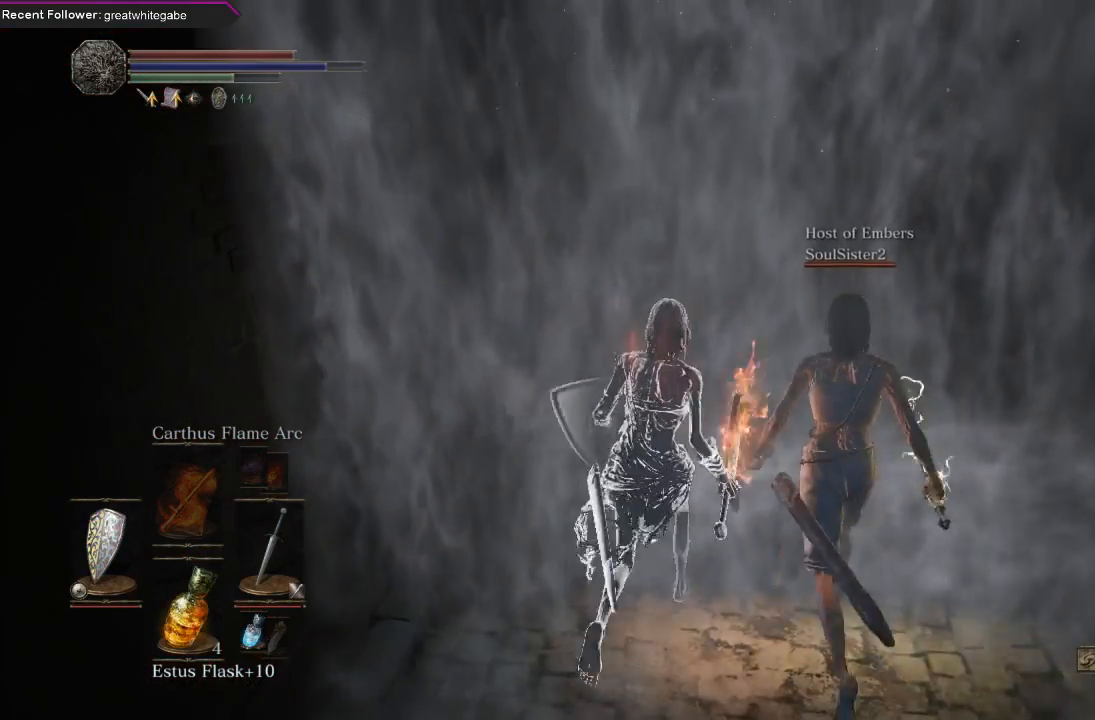
{"buttons": [], "left_stick": "center", "right_stick": "center", "events": [[67, "left_stick", "center"], [167, "A", "down"], [267, "A", "up"], [367, "A", "down"], [433, "A", "up"]]}
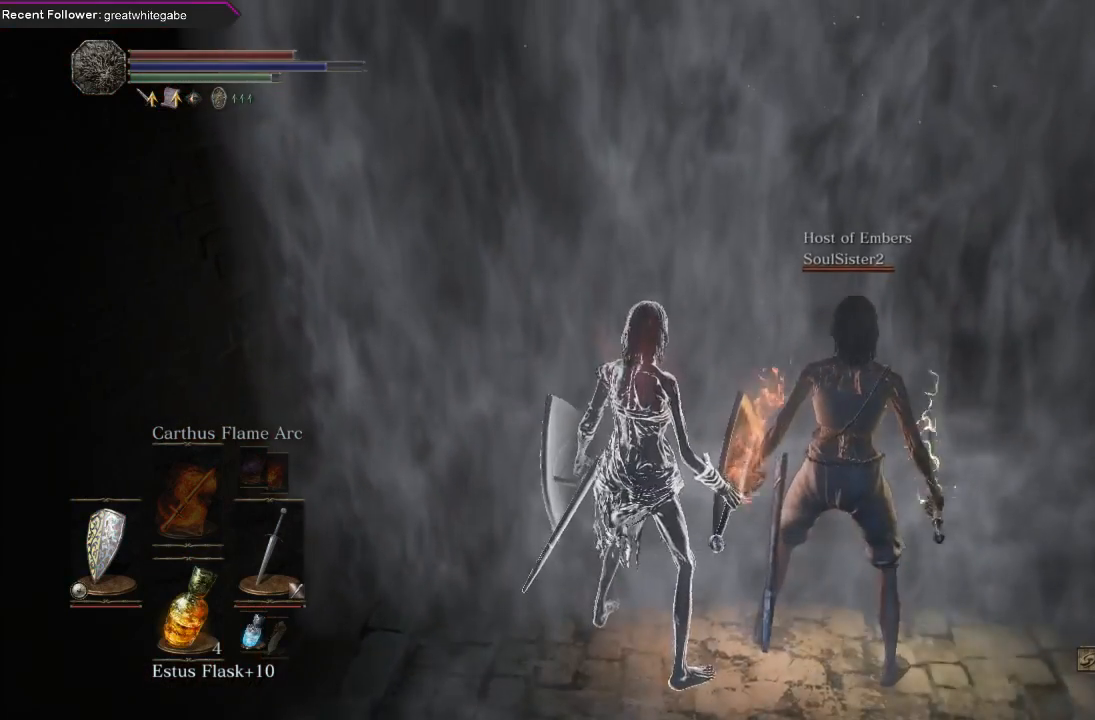
{"buttons": [], "left_stick": "up", "right_stick": "center", "events": [[33, "A", "down"], [100, "A", "up"], [200, "A", "down"], [267, "left_stick", "up"], [467, "A", "up"]]}
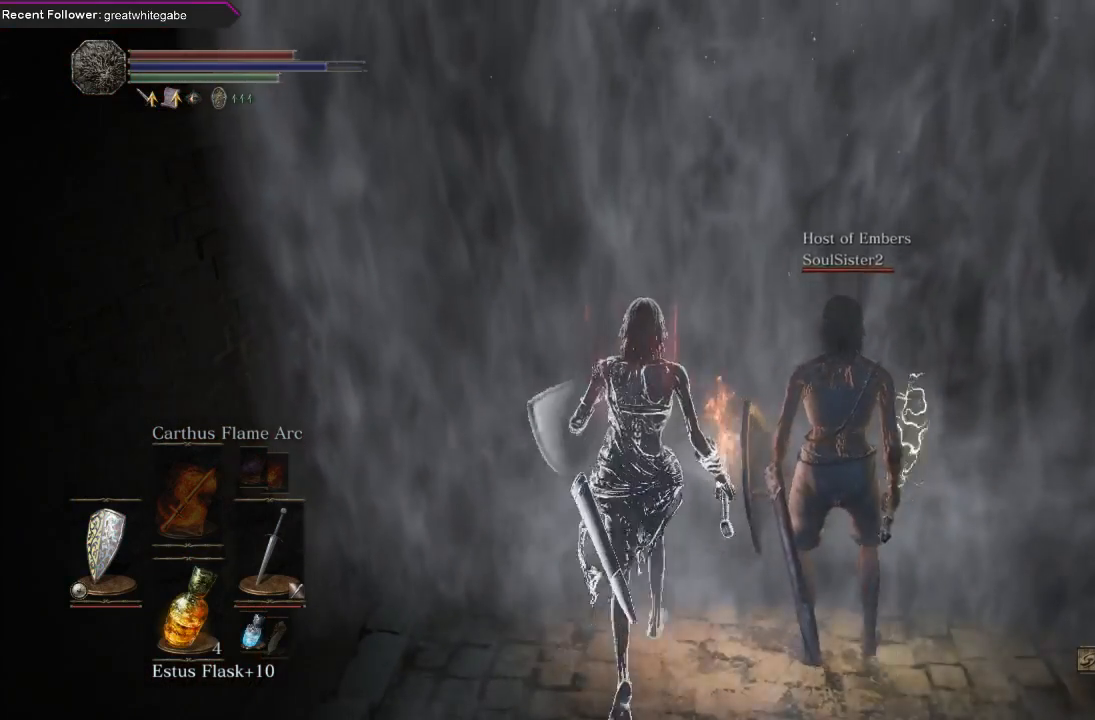
{"buttons": ["A"], "left_stick": "right", "right_stick": "center", "events": [[33, "A", "down"], [133, "A", "up"], [200, "A", "down"], [267, "A", "up"], [267, "left_stick", "center"], [367, "A", "down"], [400, "left_stick", "right"], [433, "A", "up"], [500, "A", "down"]]}
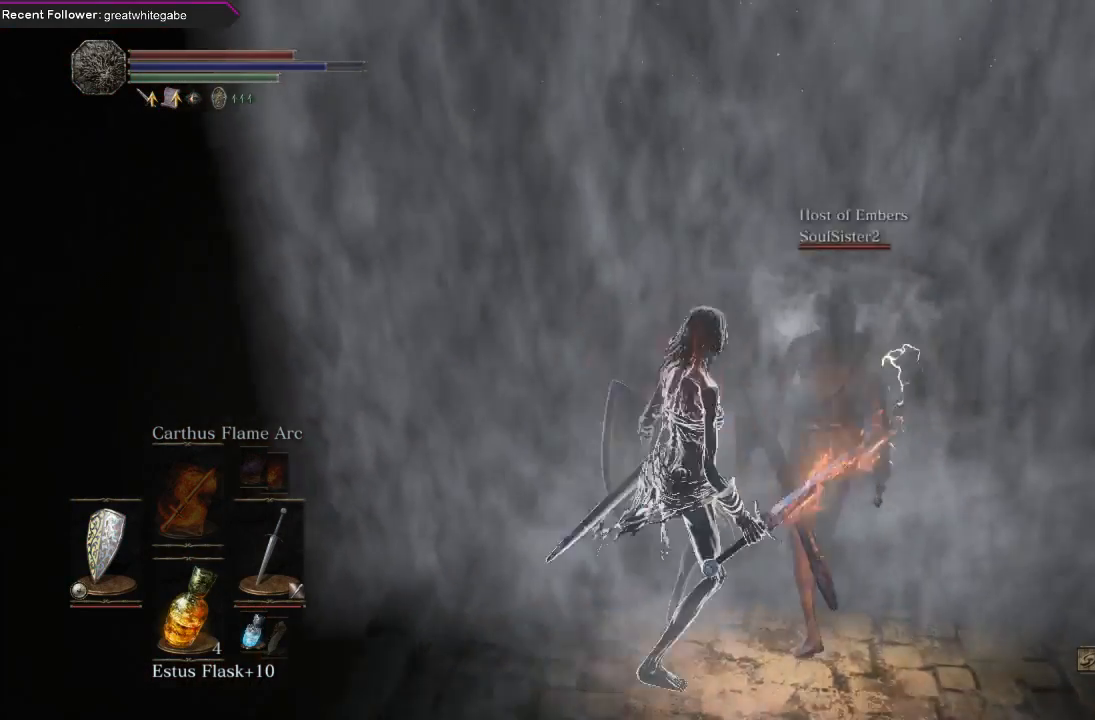
{"buttons": ["A"], "left_stick": "up", "right_stick": "center", "events": [[33, "left_stick", "up-right"], [100, "A", "up"], [200, "A", "down"], [233, "left_stick", "up"], [267, "A", "up"], [333, "A", "down"], [400, "A", "up"], [500, "A", "down"]]}
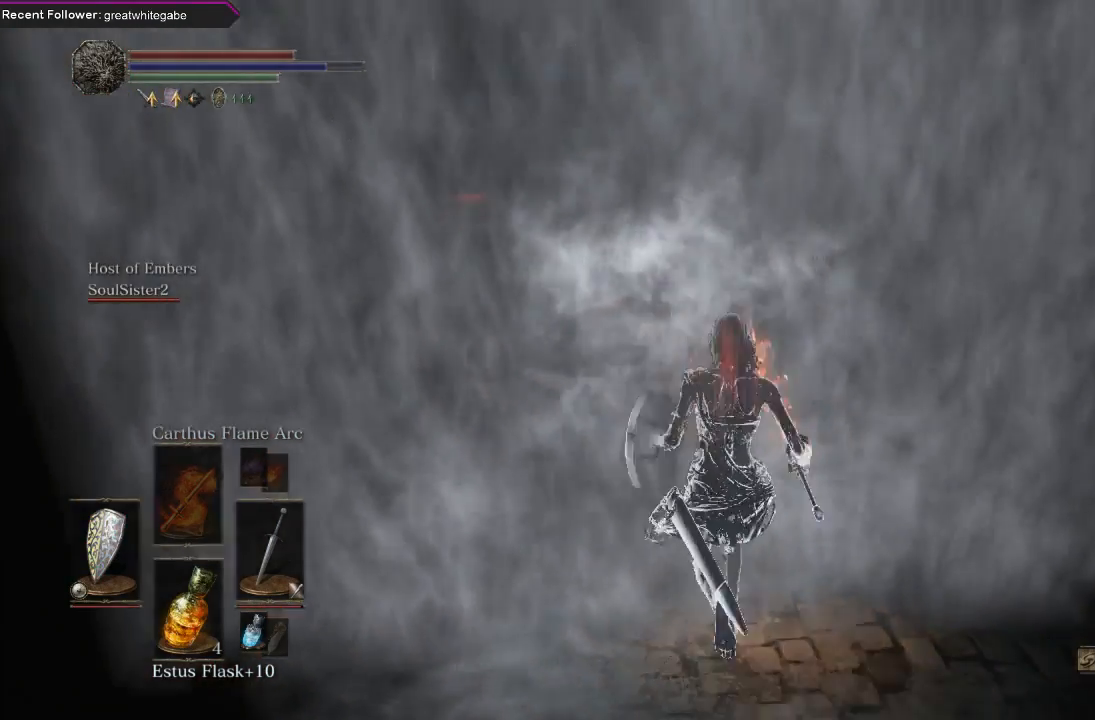
{"buttons": ["A"], "left_stick": "up", "right_stick": "center", "events": [[67, "A", "up"], [133, "A", "down"], [200, "A", "up"], [300, "A", "down"], [367, "A", "up"], [467, "A", "down"]]}
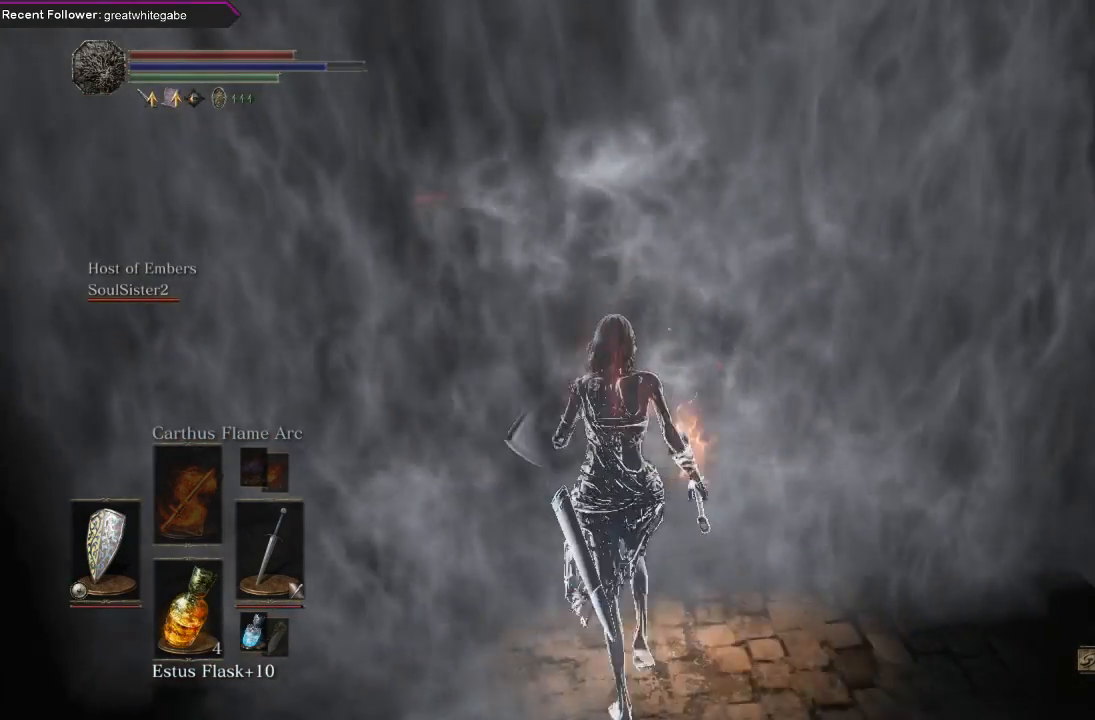
{"buttons": ["A"], "left_stick": "up", "right_stick": "center", "events": [[33, "A", "up"], [300, "A", "down"], [367, "A", "up"], [467, "A", "down"]]}
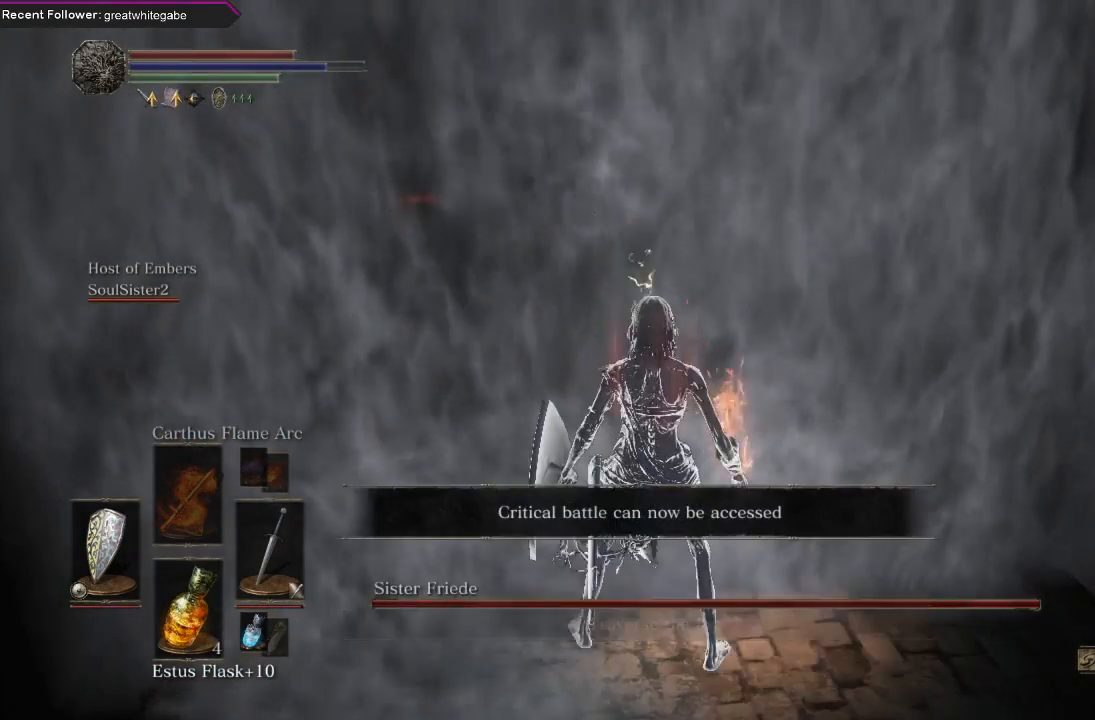
{"buttons": ["A"], "left_stick": "up", "right_stick": "center", "events": [[33, "A", "up"], [133, "A", "down"], [200, "A", "up"], [300, "A", "down"], [333, "A", "up"], [500, "A", "down"]]}
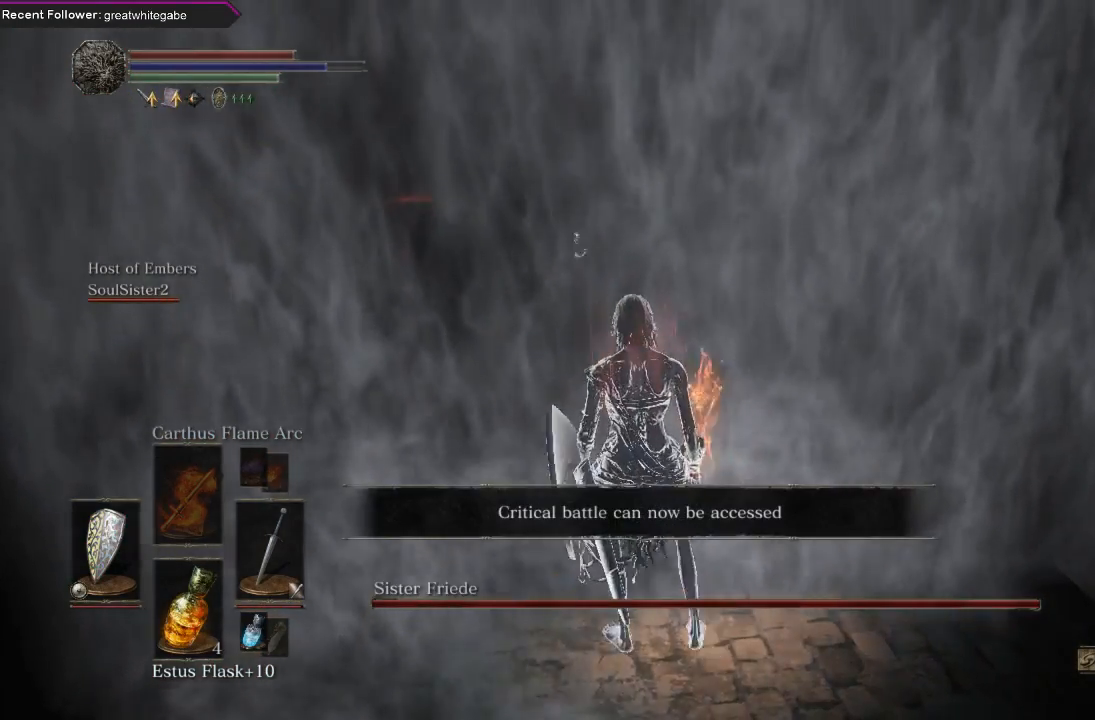
{"buttons": [], "left_stick": "center", "right_stick": "center", "events": [[33, "A", "up"], [200, "left_stick", "center"]]}
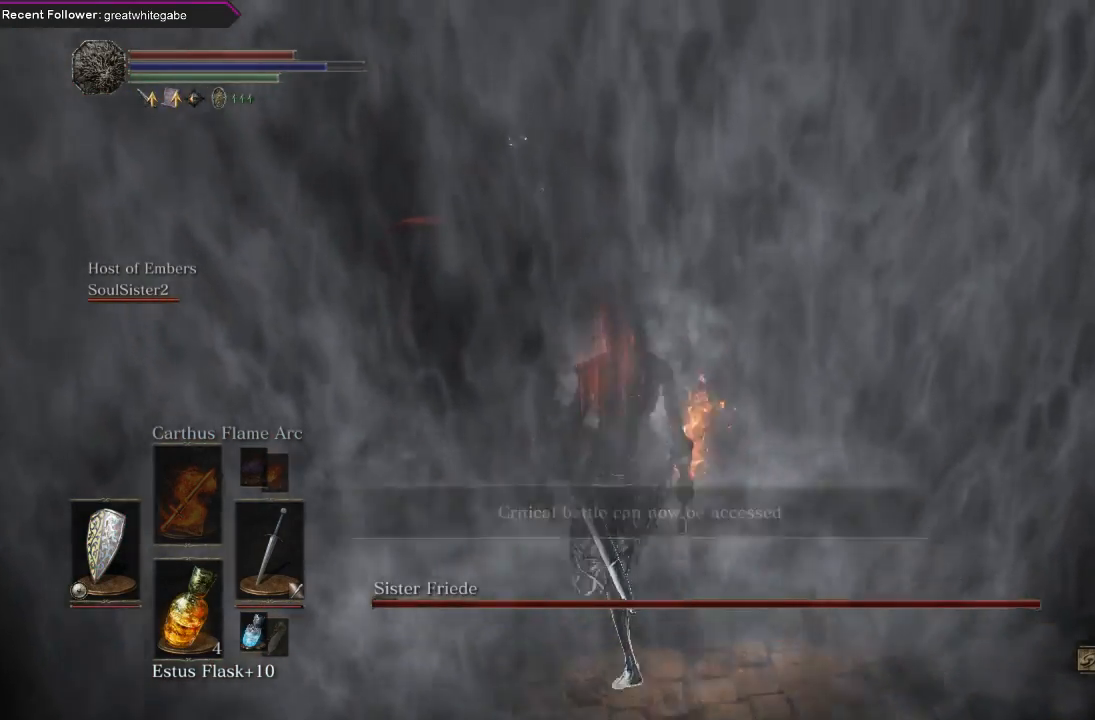
{"buttons": [], "left_stick": "center", "right_stick": "center", "events": []}